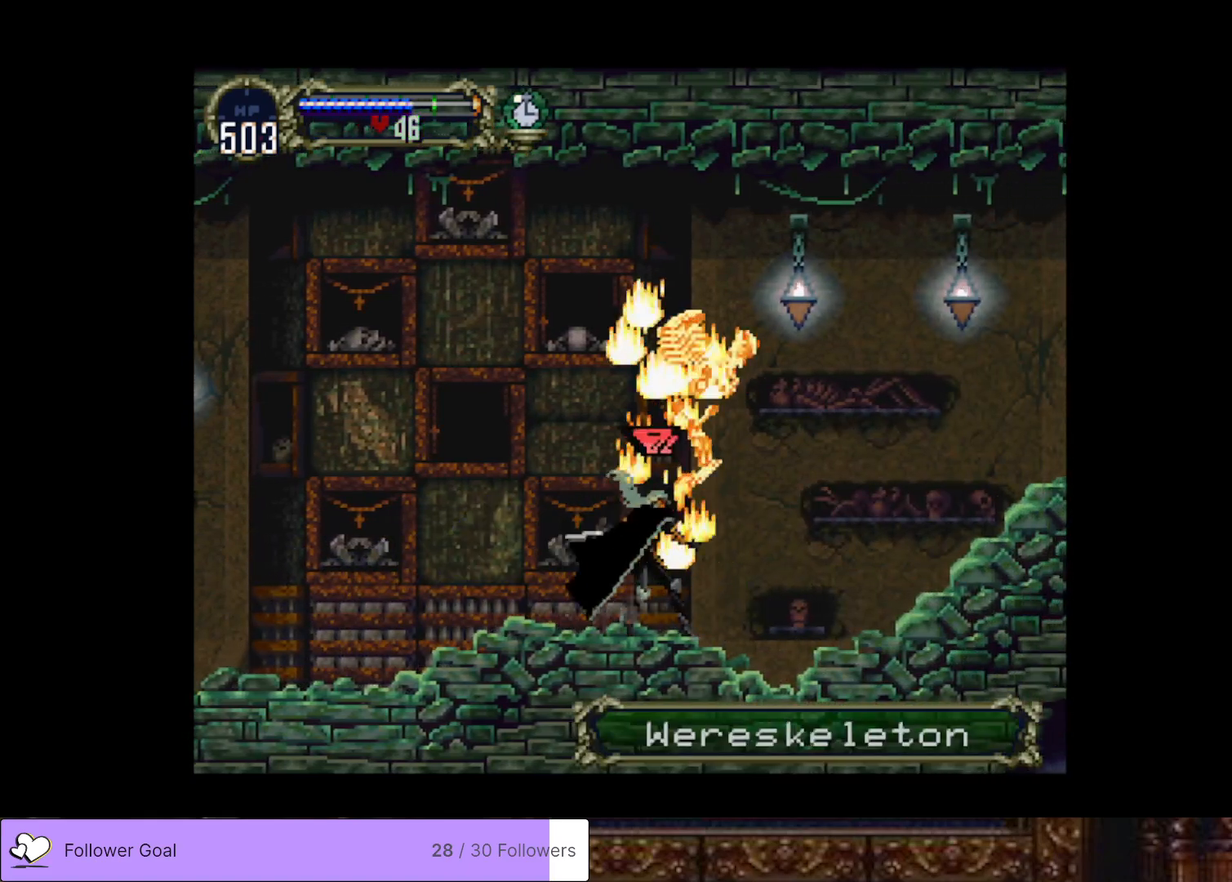
Gameplay with a controller (PlayStation layout); each line is a JSON object with the inputs held at the frame after it. "events" lists button and stick changes between this image and that frame as [ms after this image, input, new state], when the widget could be followed in between. Not read: left_stick.
{"buttons": ["CIRCLE", "DPAD_UP", "DPAD_LEFT"], "right_stick": "center", "events": [[467, "CIRCLE", "down"], [483, "DPAD_LEFT", "down"], [483, "DPAD_RIGHT", "up"], [483, "DPAD_UP", "down"]]}
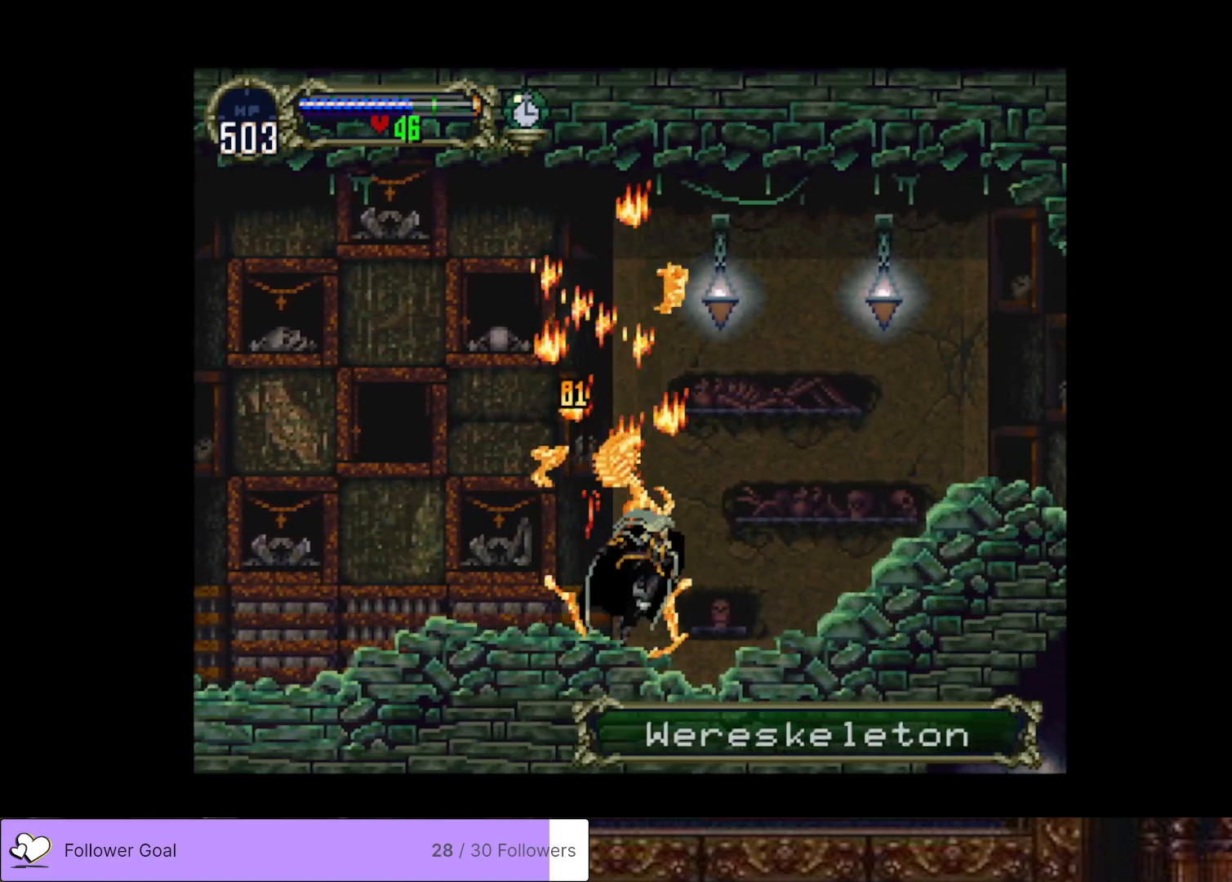
{"buttons": [], "right_stick": "center", "events": [[34, "DPAD_UP", "up"], [34, "TRIANGLE", "down"], [117, "TRIANGLE", "up"], [134, "CIRCLE", "up"], [150, "DPAD_LEFT", "up"], [167, "CIRCLE", "down"], [217, "TRIANGLE", "down"], [284, "TRIANGLE", "up"], [301, "CIRCLE", "up"], [367, "CIRCLE", "down"], [401, "TRIANGLE", "down"], [467, "TRIANGLE", "up"], [501, "CIRCLE", "up"]]}
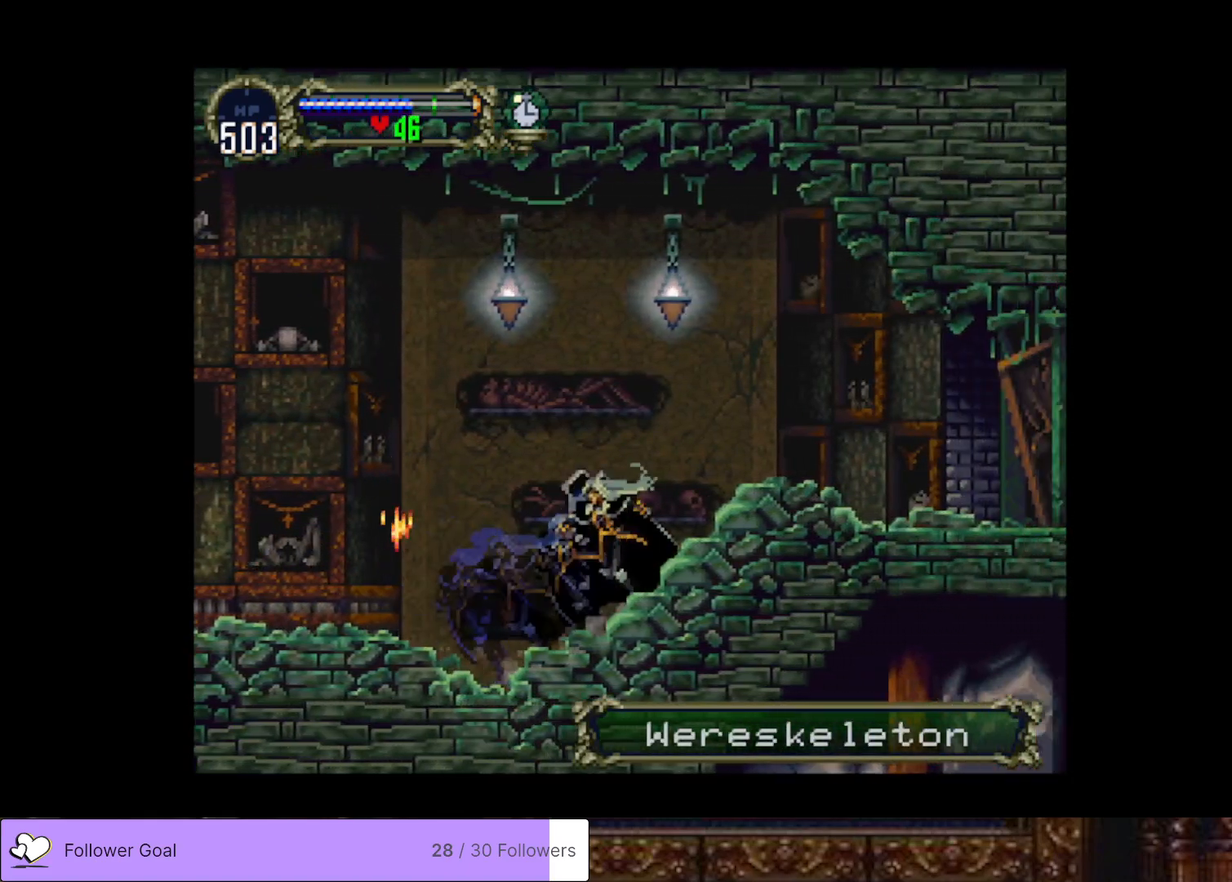
{"buttons": ["CIRCLE", "TRIANGLE"], "right_stick": "center", "events": [[67, "CIRCLE", "down"], [100, "TRIANGLE", "down"], [167, "TRIANGLE", "up"], [200, "CIRCLE", "up"], [250, "CIRCLE", "down"], [283, "TRIANGLE", "down"], [367, "TRIANGLE", "up"], [384, "CIRCLE", "up"], [450, "CIRCLE", "down"], [484, "TRIANGLE", "down"]]}
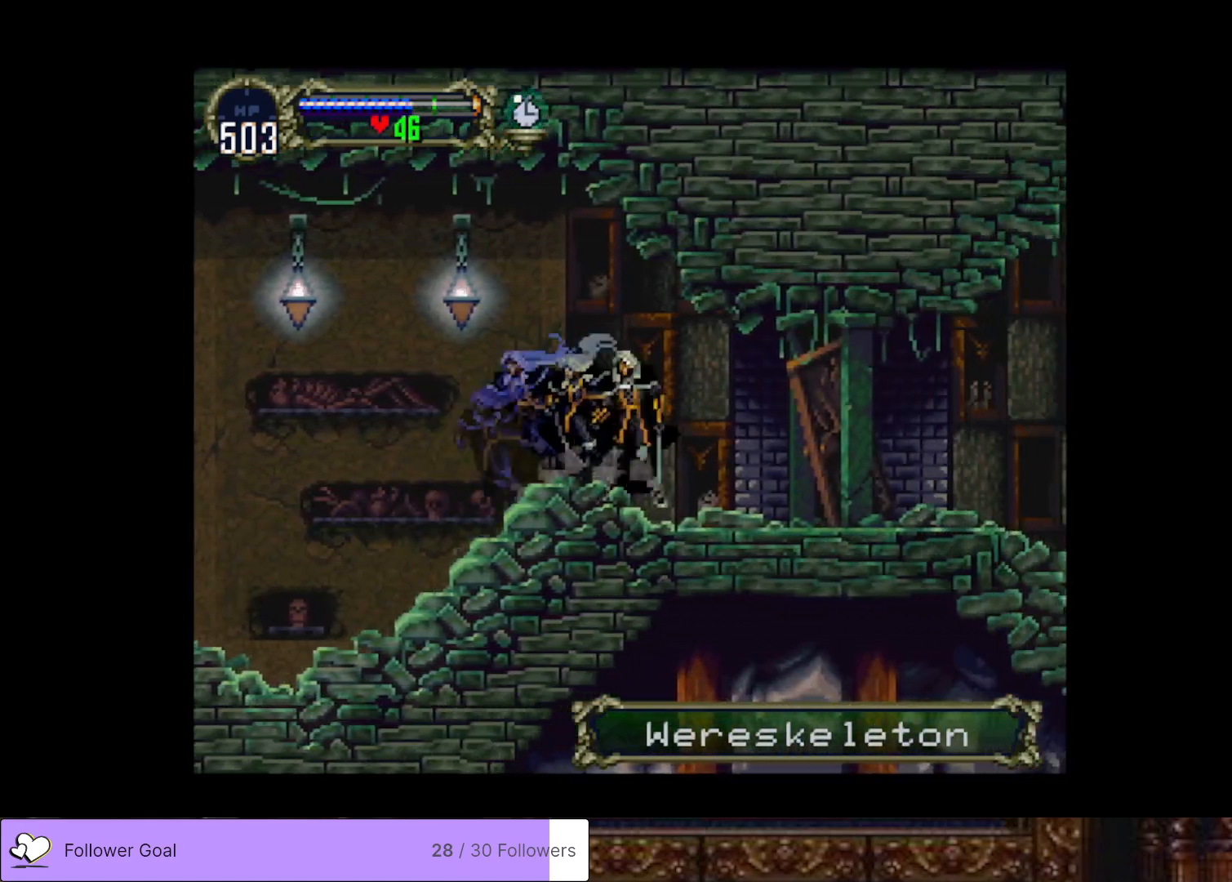
{"buttons": [], "right_stick": "center", "events": [[84, "CIRCLE", "up"], [84, "TRIANGLE", "up"], [150, "CIRCLE", "down"], [184, "TRIANGLE", "down"], [267, "TRIANGLE", "up"], [284, "CIRCLE", "up"], [351, "CIRCLE", "down"], [367, "TRIANGLE", "down"], [467, "CIRCLE", "up"], [467, "TRIANGLE", "up"]]}
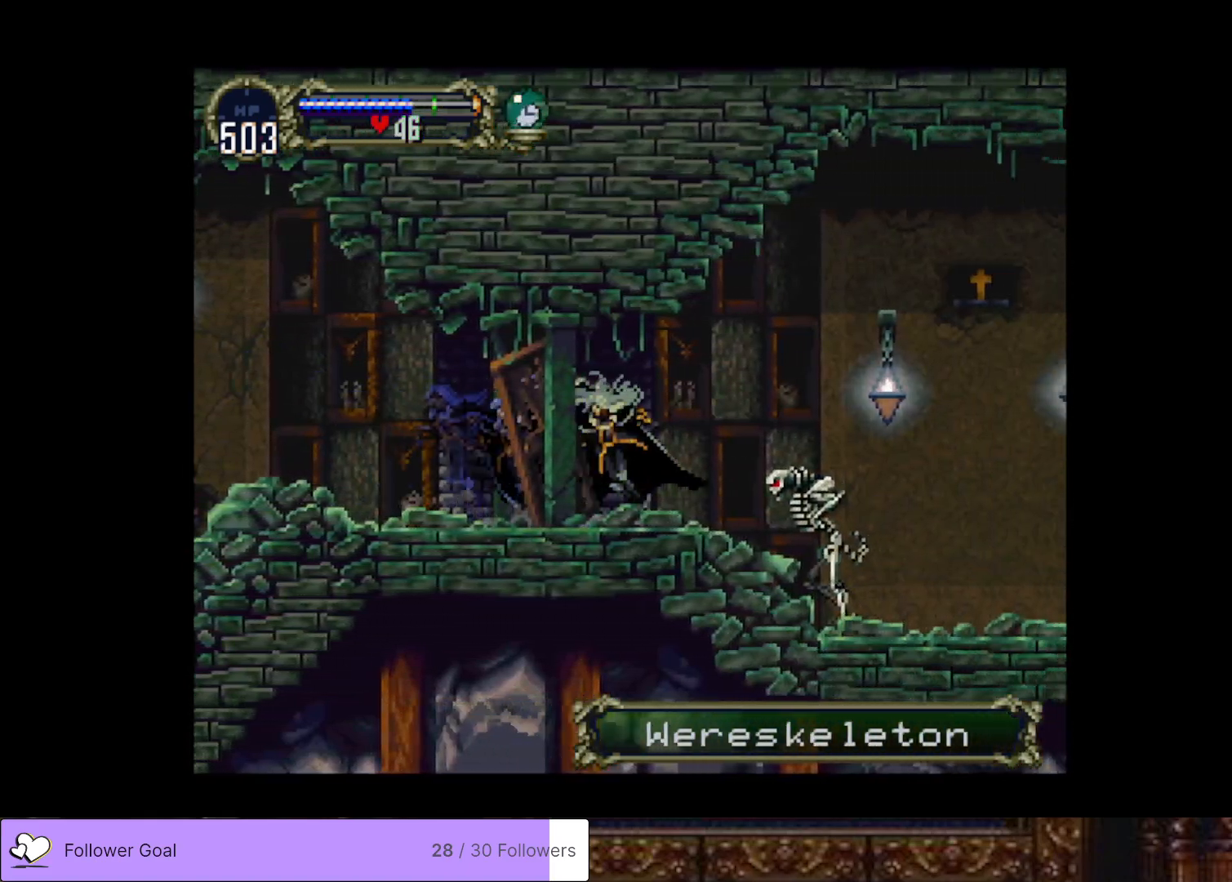
{"buttons": ["DPAD_RIGHT"], "right_stick": "center", "events": [[50, "DPAD_RIGHT", "down"], [133, "SQUARE", "down"], [167, "DPAD_DOWN", "down"], [267, "SQUARE", "up"], [367, "DPAD_DOWN", "up"], [400, "DPAD_DOWN", "down"], [484, "DPAD_DOWN", "up"]]}
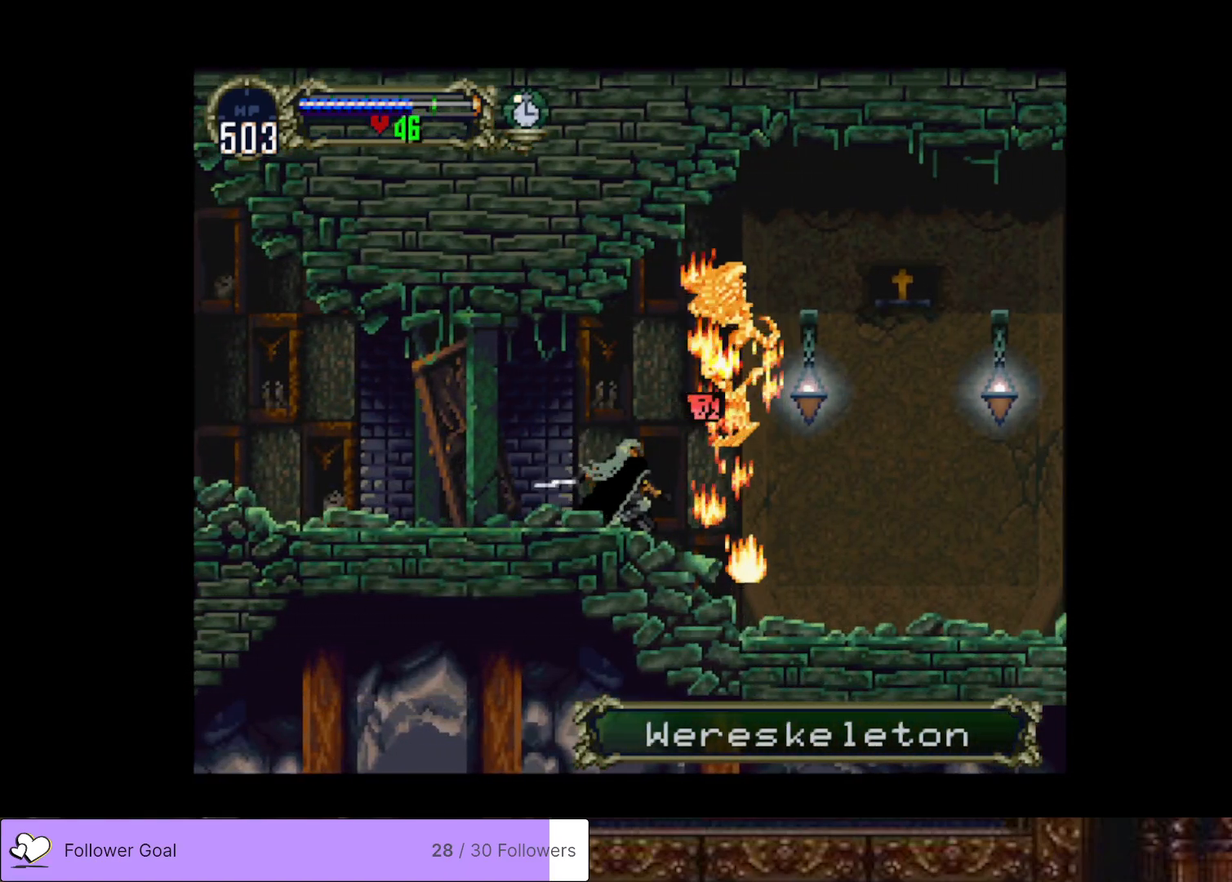
{"buttons": ["CIRCLE", "TRIANGLE", "DPAD_LEFT"], "right_stick": "center", "events": [[417, "DPAD_RIGHT", "up"], [417, "DPAD_UP", "down"], [434, "CIRCLE", "down"], [434, "DPAD_LEFT", "down"], [467, "TRIANGLE", "down"], [501, "DPAD_UP", "up"]]}
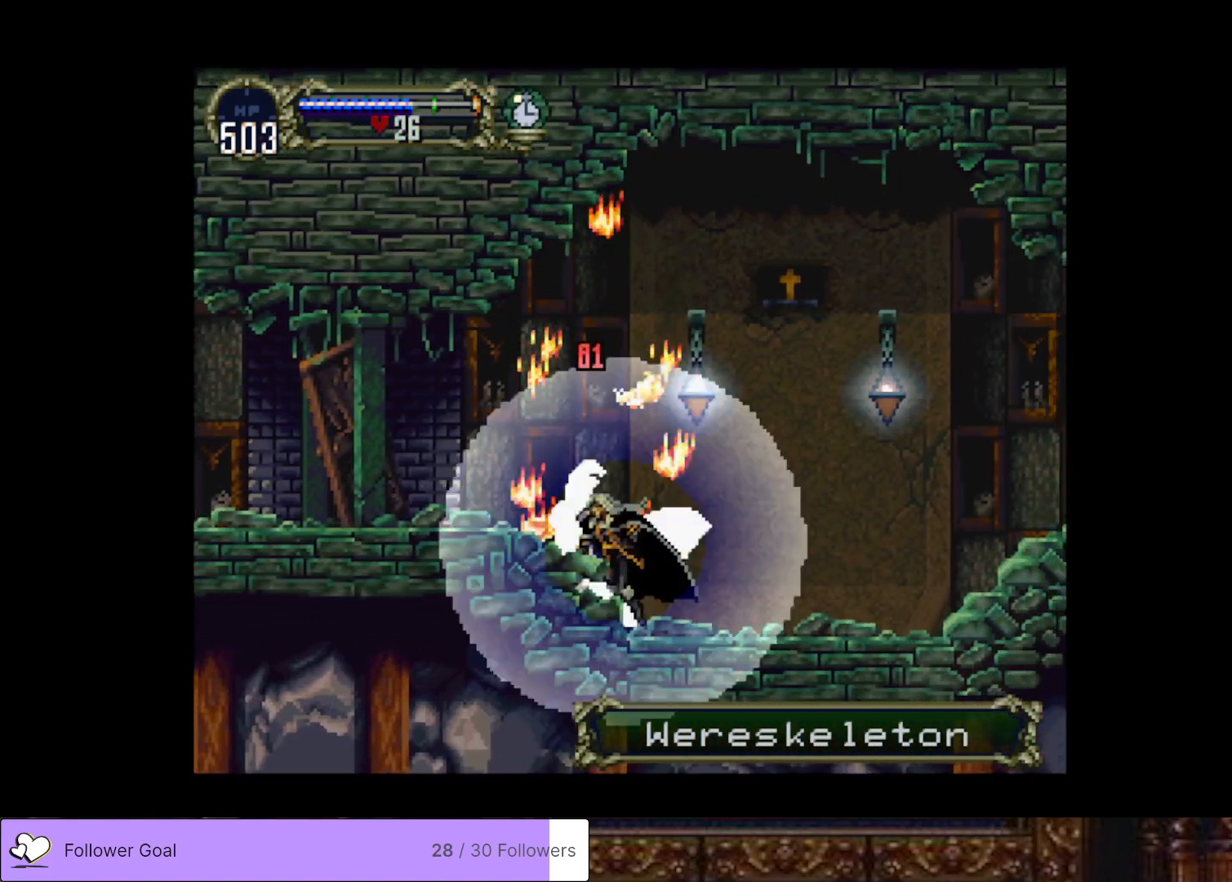
{"buttons": [], "right_stick": "center", "events": [[50, "TRIANGLE", "up"], [83, "CIRCLE", "up"], [133, "CIRCLE", "down"], [133, "DPAD_LEFT", "up"], [167, "TRIANGLE", "down"], [250, "TRIANGLE", "up"], [283, "CIRCLE", "up"], [350, "CIRCLE", "down"], [367, "TRIANGLE", "down"], [434, "TRIANGLE", "up"], [467, "CIRCLE", "up"]]}
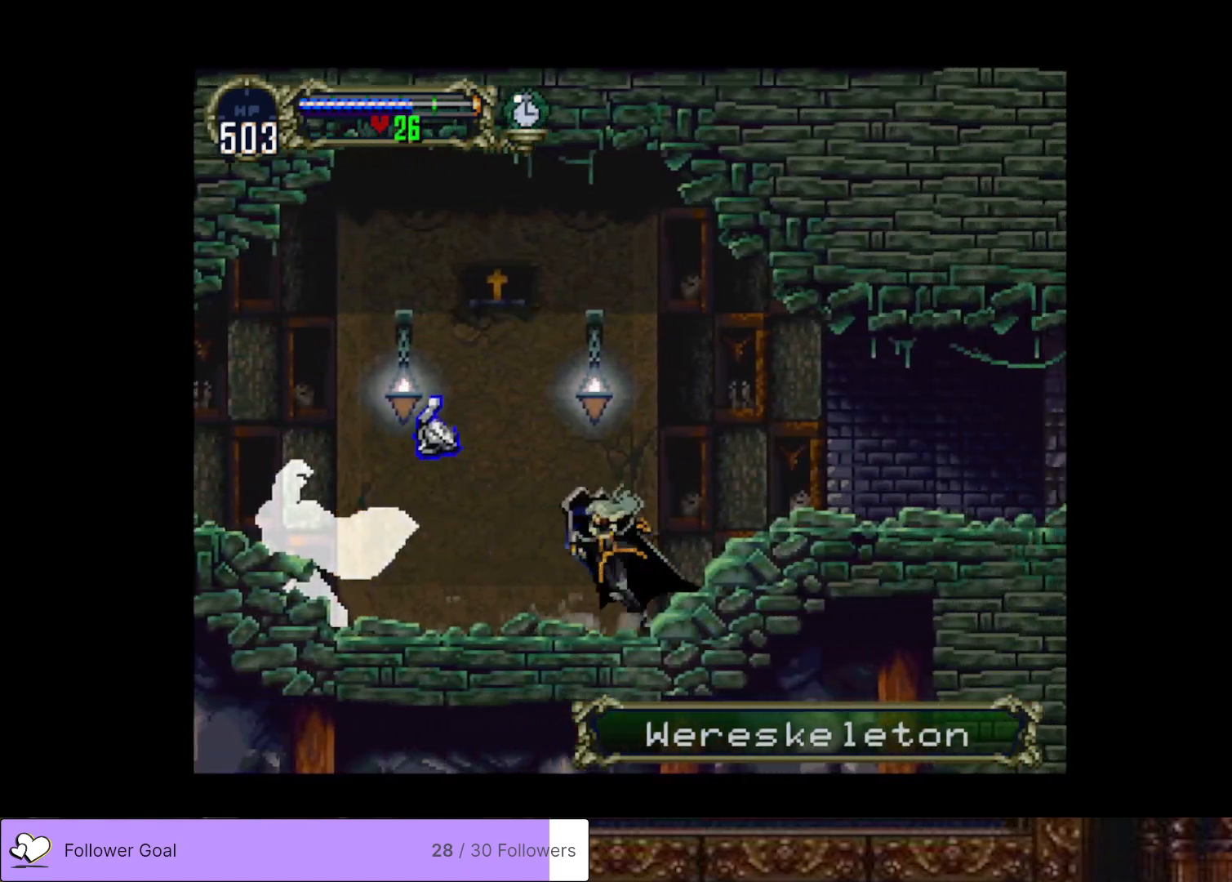
{"buttons": ["CIRCLE"], "right_stick": "center", "events": [[34, "CIRCLE", "down"], [67, "TRIANGLE", "down"], [117, "TRIANGLE", "up"], [150, "CIRCLE", "up"], [201, "CIRCLE", "down"], [234, "TRIANGLE", "down"], [317, "TRIANGLE", "up"], [334, "CIRCLE", "up"], [401, "CIRCLE", "down"], [417, "TRIANGLE", "down"], [501, "TRIANGLE", "up"]]}
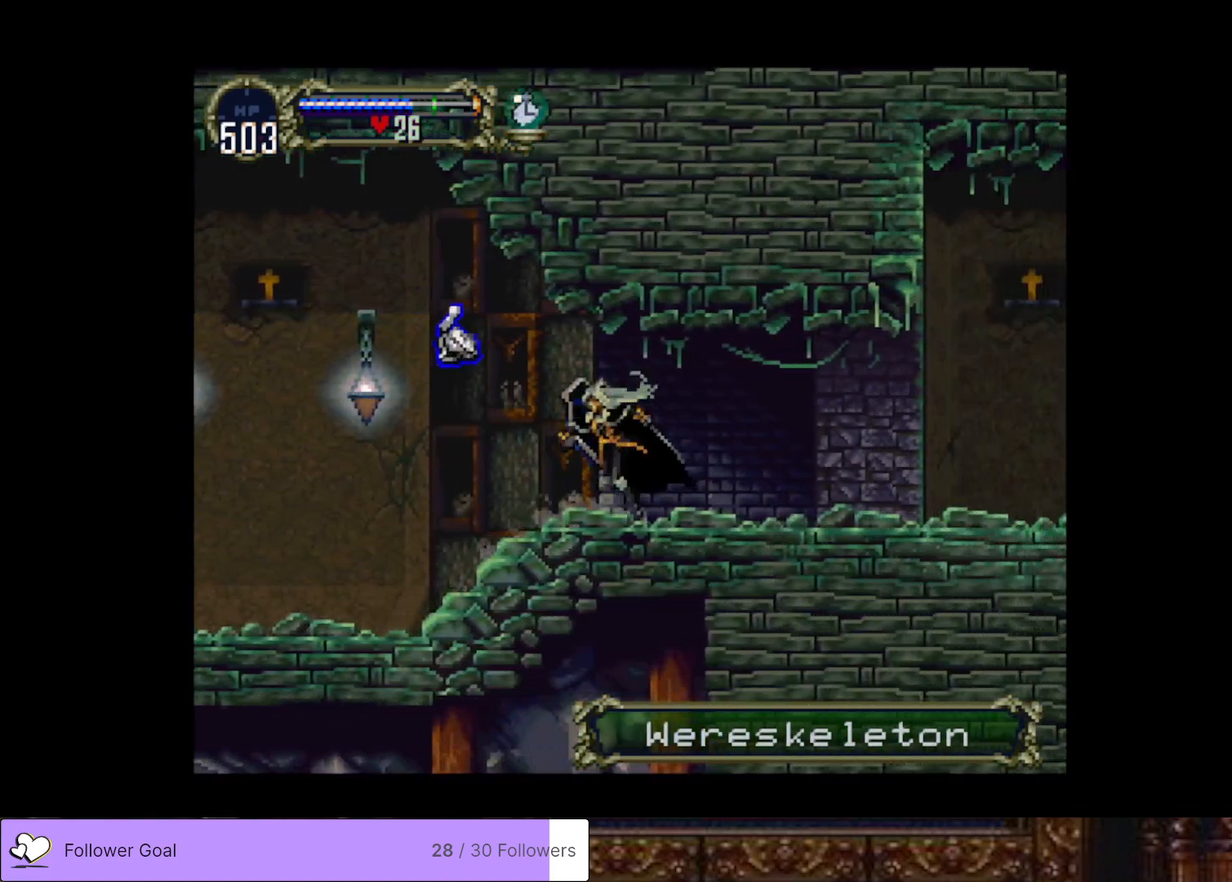
{"buttons": ["CIRCLE", "TRIANGLE"], "right_stick": "center", "events": [[17, "CIRCLE", "up"], [83, "CIRCLE", "down"], [100, "TRIANGLE", "down"], [183, "TRIANGLE", "up"], [200, "CIRCLE", "up"], [283, "CIRCLE", "down"], [317, "TRIANGLE", "down"], [384, "TRIANGLE", "up"], [417, "CIRCLE", "up"], [450, "CIRCLE", "down"], [500, "TRIANGLE", "down"]]}
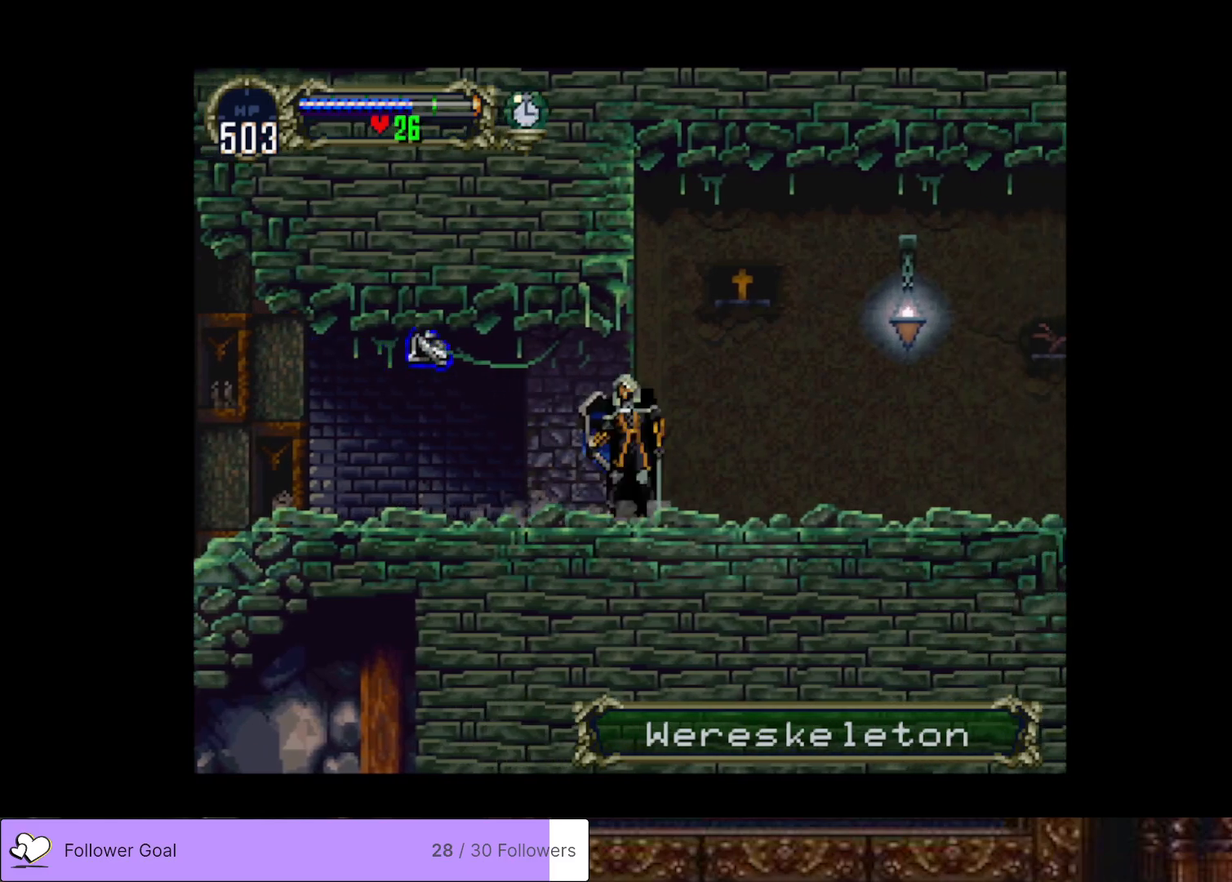
{"buttons": ["CIRCLE"], "right_stick": "center", "events": [[67, "TRIANGLE", "up"], [84, "CIRCLE", "up"], [150, "CIRCLE", "down"], [167, "TRIANGLE", "down"], [251, "TRIANGLE", "up"], [267, "CIRCLE", "up"], [334, "CIRCLE", "down"], [367, "TRIANGLE", "down"], [417, "TRIANGLE", "up"], [451, "CIRCLE", "up"], [484, "CIRCLE", "down"]]}
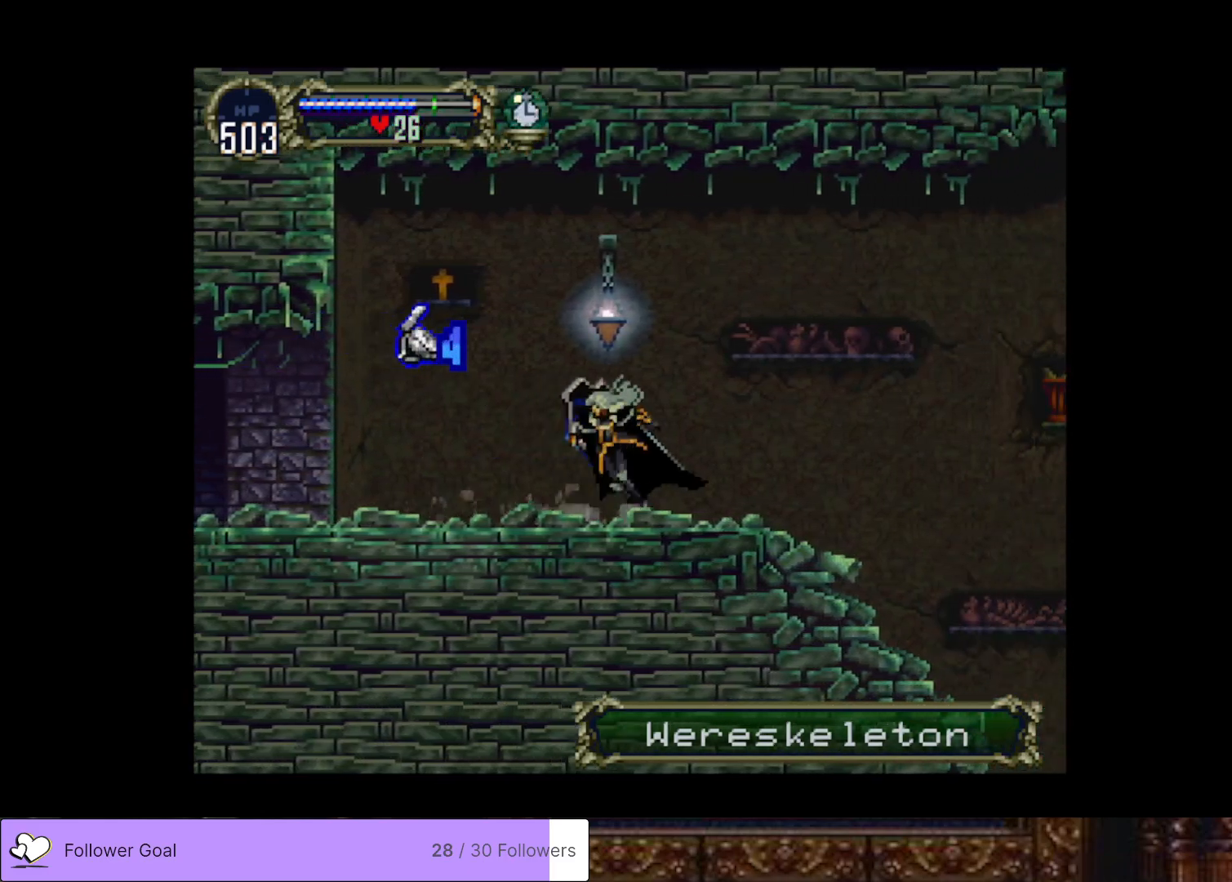
{"buttons": ["DPAD_RIGHT"], "right_stick": "center", "events": [[17, "TRIANGLE", "down"], [117, "TRIANGLE", "up"], [133, "CIRCLE", "up"], [183, "CIRCLE", "down"], [200, "TRIANGLE", "down"], [300, "TRIANGLE", "up"], [350, "CIRCLE", "up"], [450, "DPAD_RIGHT", "down"]]}
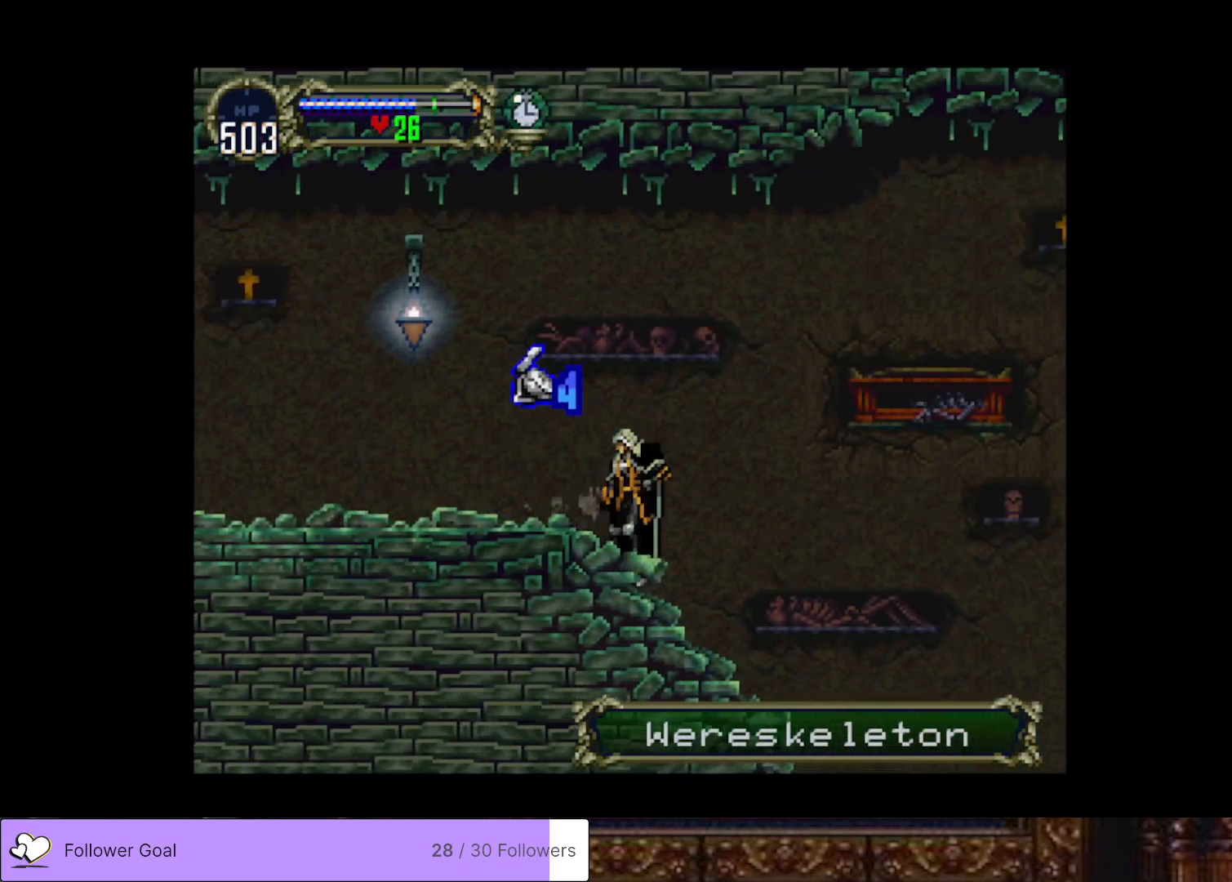
{"buttons": ["CROSS", "DPAD_RIGHT"], "right_stick": "center", "events": [[384, "CROSS", "down"]]}
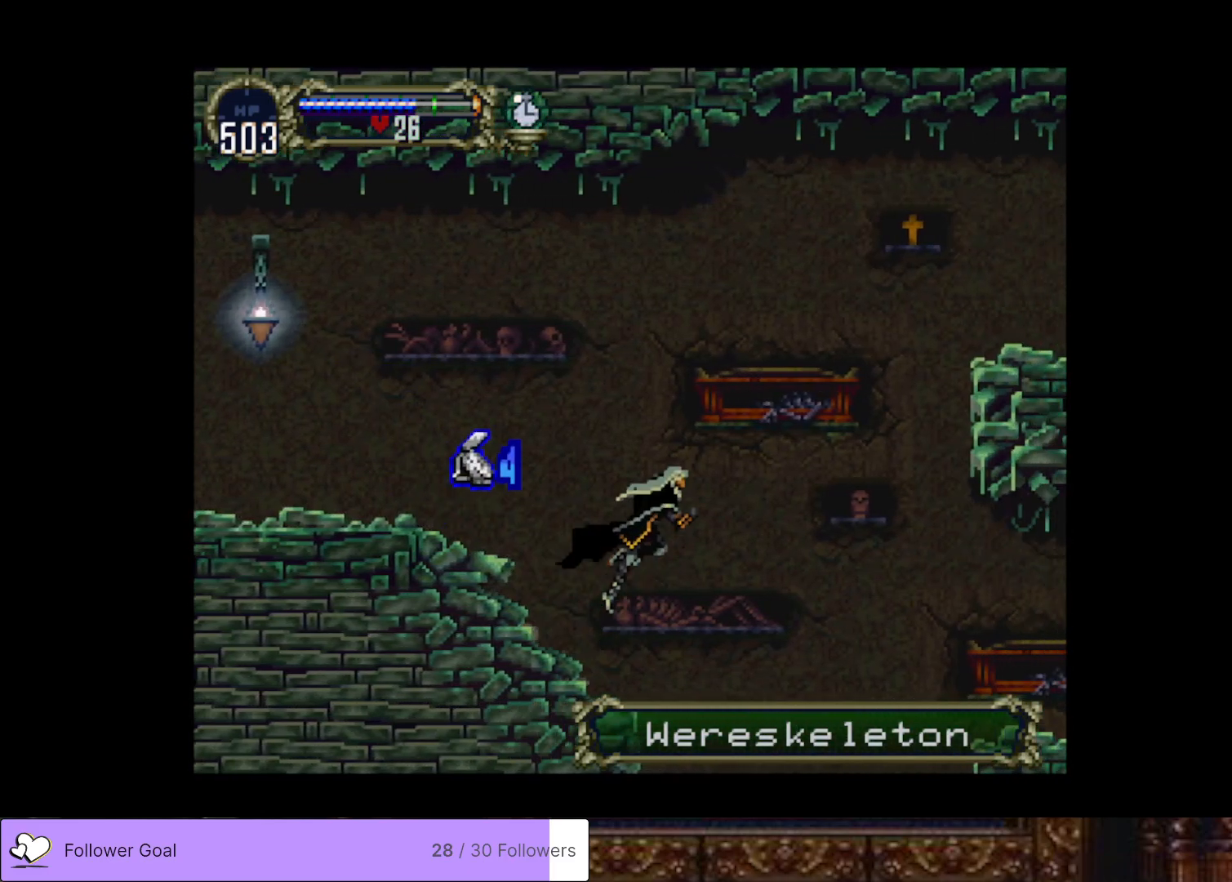
{"buttons": ["DPAD_RIGHT"], "right_stick": "center", "events": [[484, "CROSS", "up"]]}
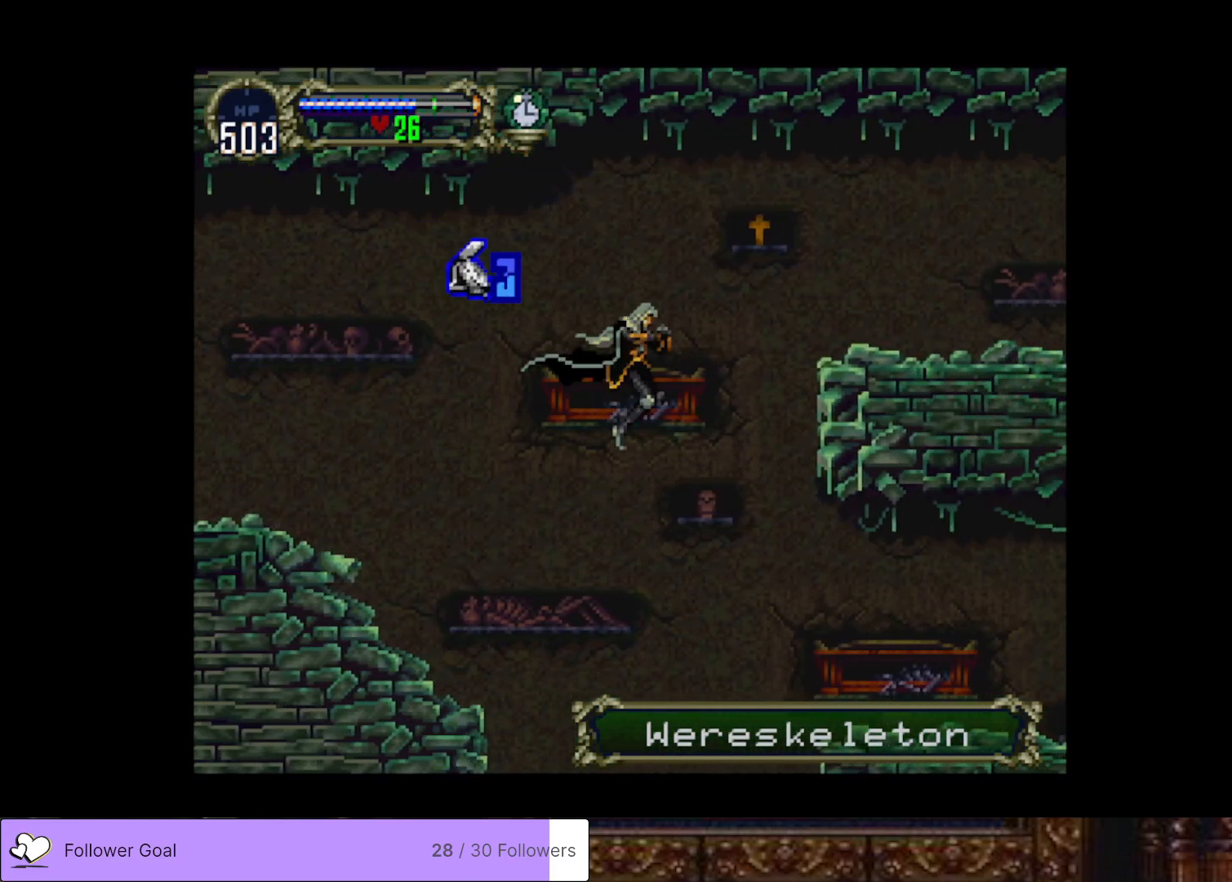
{"buttons": ["DPAD_RIGHT"], "right_stick": "center", "events": [[134, "CROSS", "down"], [451, "CROSS", "up"]]}
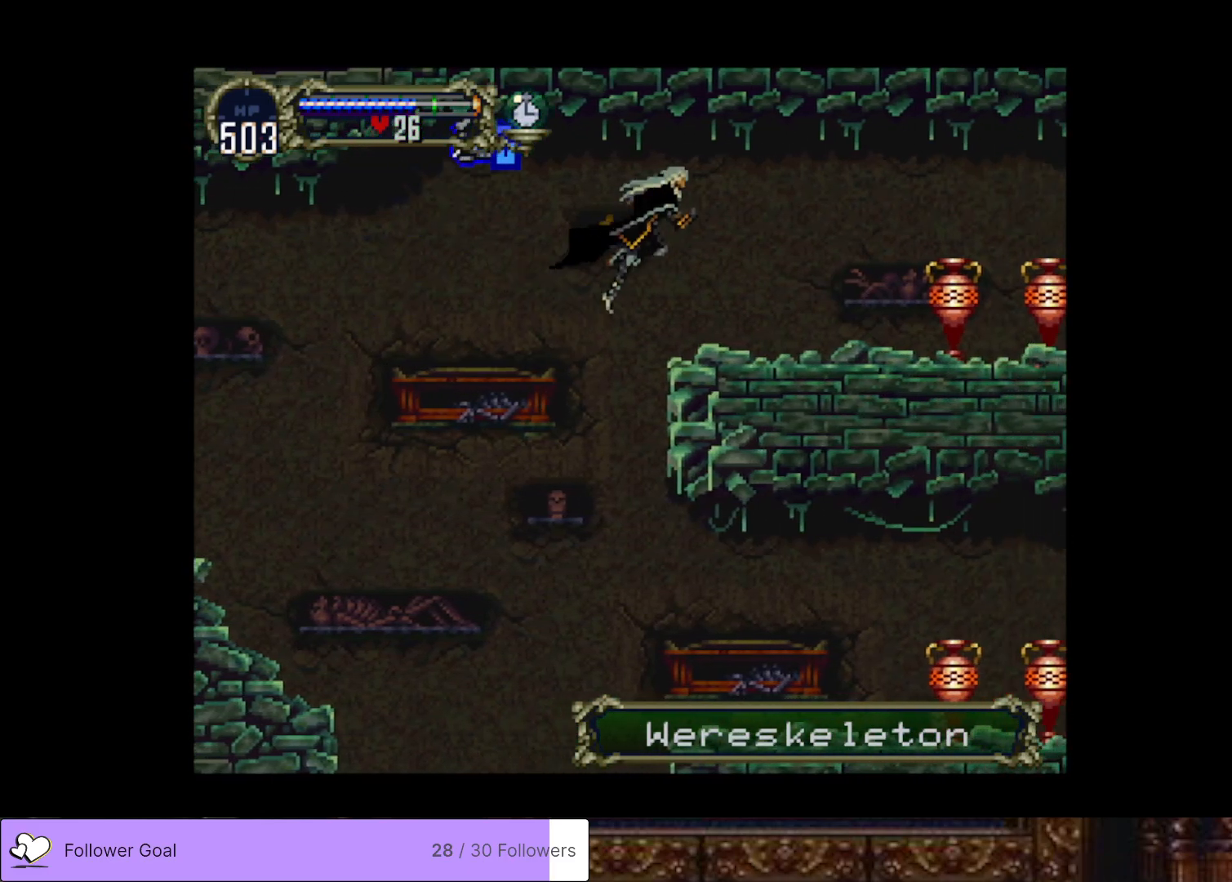
{"buttons": ["CROSS", "DPAD_RIGHT"], "right_stick": "center", "events": [[367, "CROSS", "down"]]}
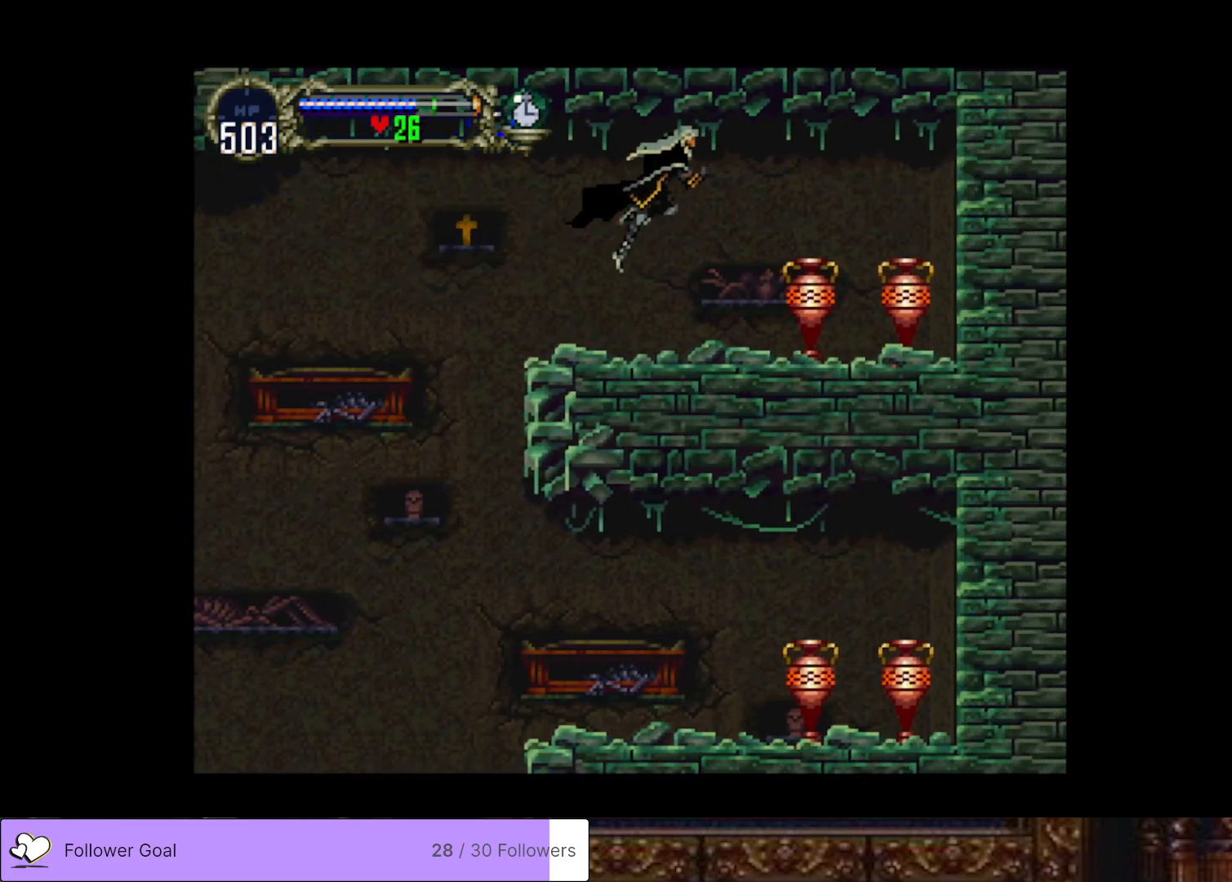
{"buttons": [], "right_stick": "center", "events": [[17, "CROSS", "up"], [34, "DPAD_RIGHT", "up"], [50, "DPAD_RIGHT", "down"], [84, "DPAD_DOWN", "down"], [117, "DPAD_RIGHT", "up"], [217, "SQUARE", "down"], [367, "SQUARE", "up"], [384, "DPAD_DOWN", "up"]]}
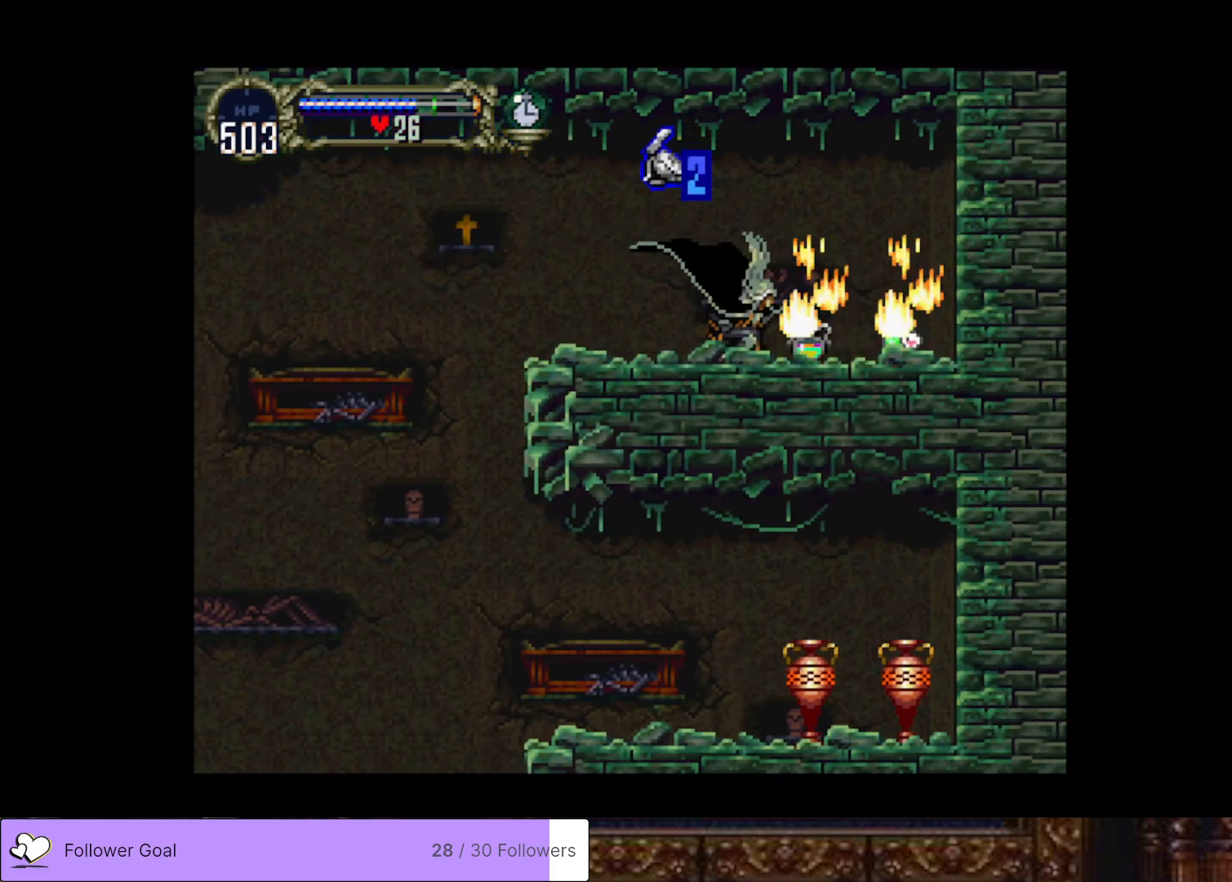
{"buttons": ["DPAD_RIGHT"], "right_stick": "center", "events": [[117, "DPAD_RIGHT", "down"]]}
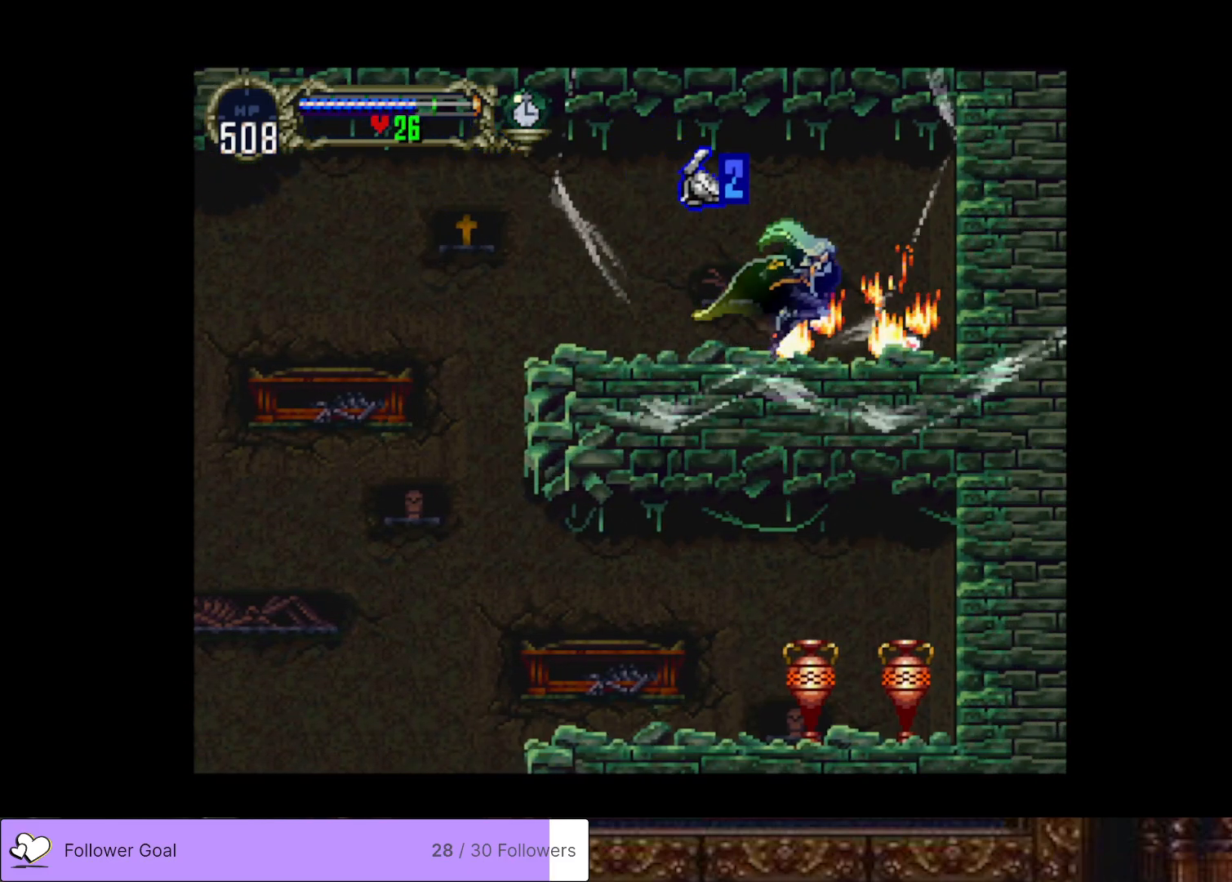
{"buttons": [], "right_stick": "center", "events": [[100, "DPAD_RIGHT", "up"]]}
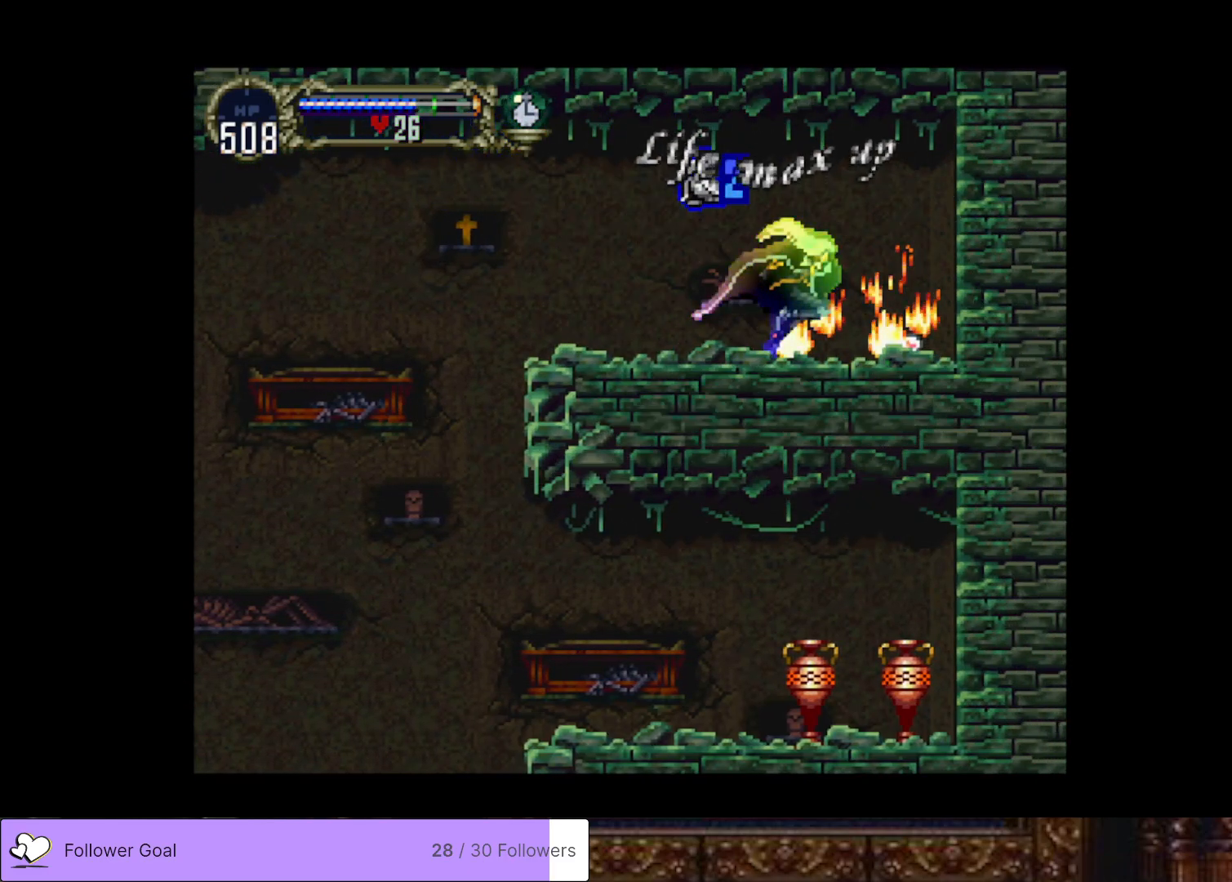
{"buttons": [], "right_stick": "center", "events": []}
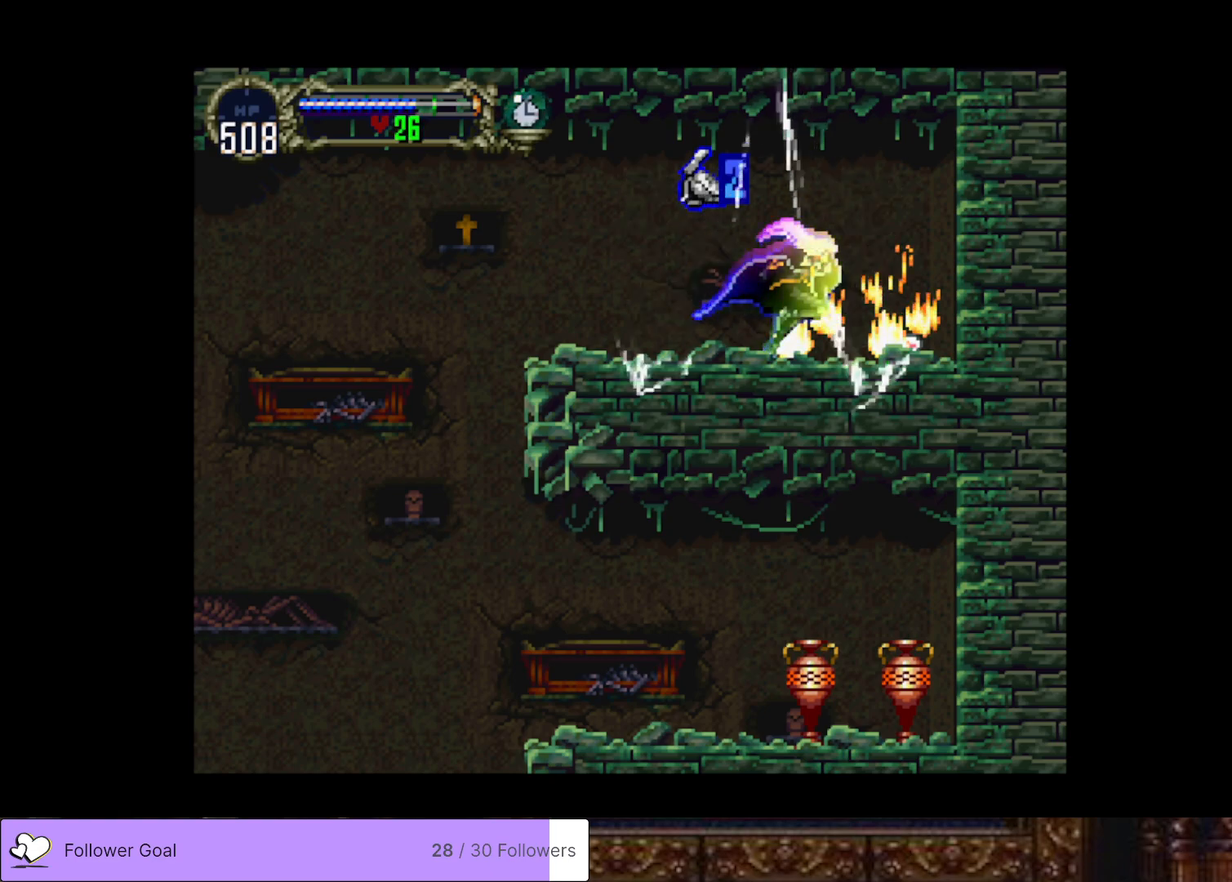
{"buttons": ["DPAD_RIGHT"], "right_stick": "center", "events": [[301, "DPAD_RIGHT", "down"]]}
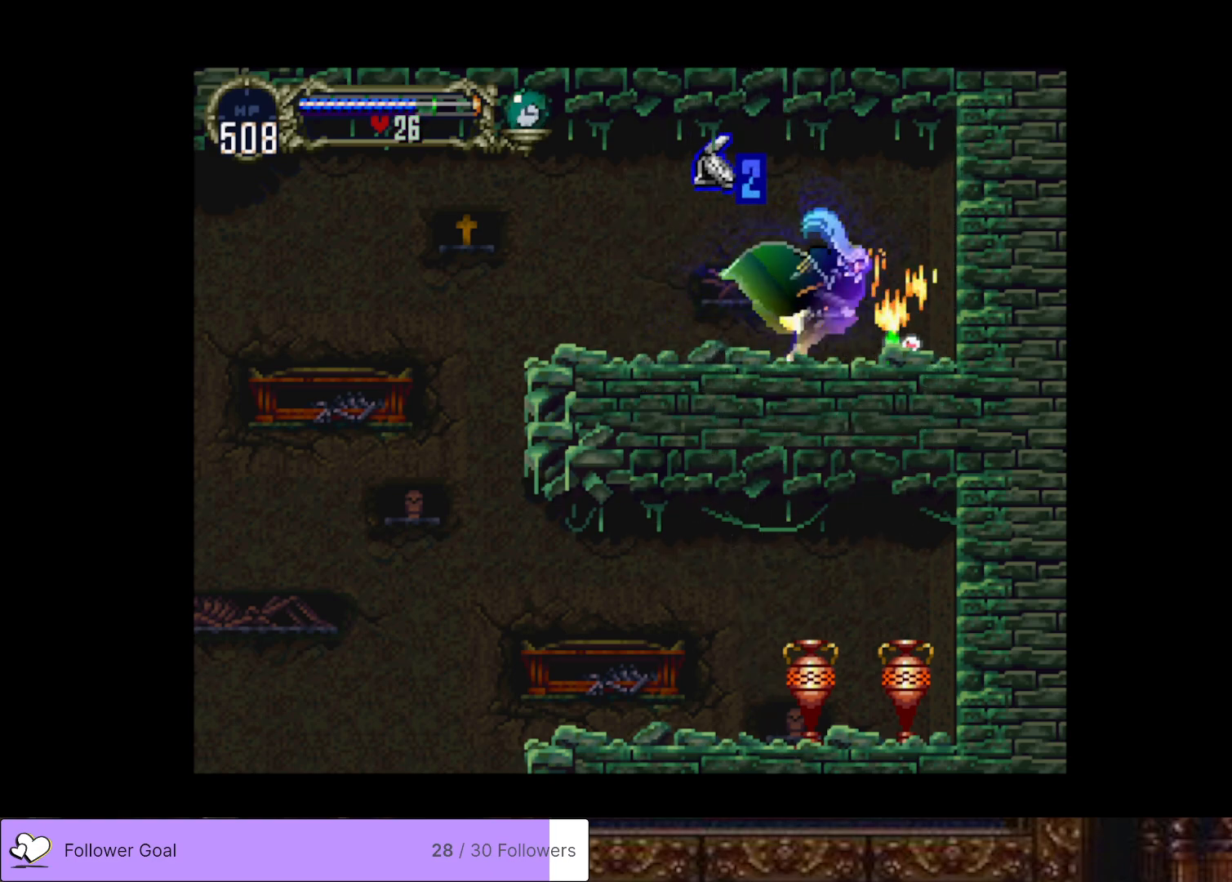
{"buttons": [], "right_stick": "center", "events": [[267, "DPAD_RIGHT", "up"], [317, "CIRCLE", "down"], [350, "TRIANGLE", "down"], [467, "TRIANGLE", "up"], [484, "CIRCLE", "up"]]}
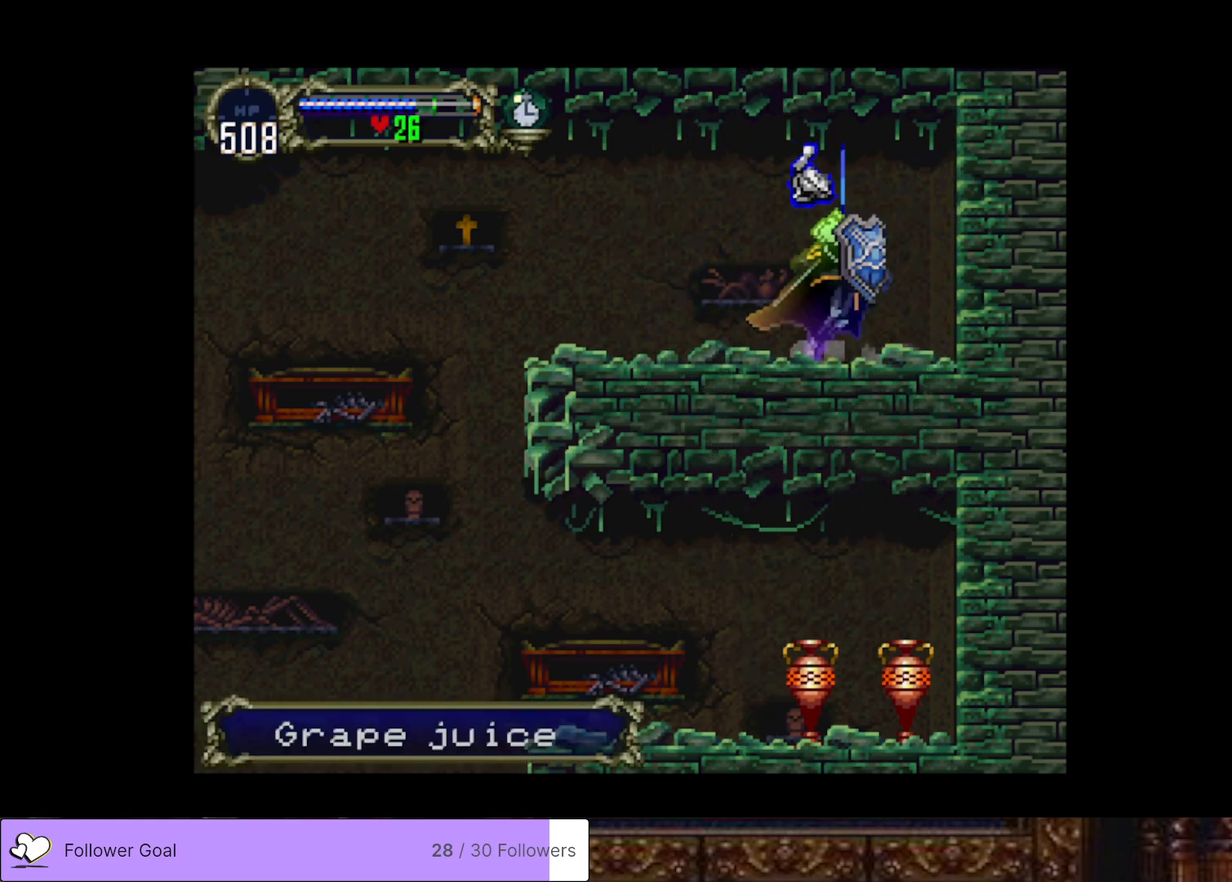
{"buttons": ["CIRCLE"], "right_stick": "center", "events": [[34, "CIRCLE", "down"], [67, "TRIANGLE", "down"], [150, "TRIANGLE", "up"], [167, "CIRCLE", "up"], [234, "CIRCLE", "down"], [251, "TRIANGLE", "down"], [334, "TRIANGLE", "up"], [351, "CIRCLE", "up"], [401, "CIRCLE", "down"], [417, "TRIANGLE", "down"], [501, "TRIANGLE", "up"]]}
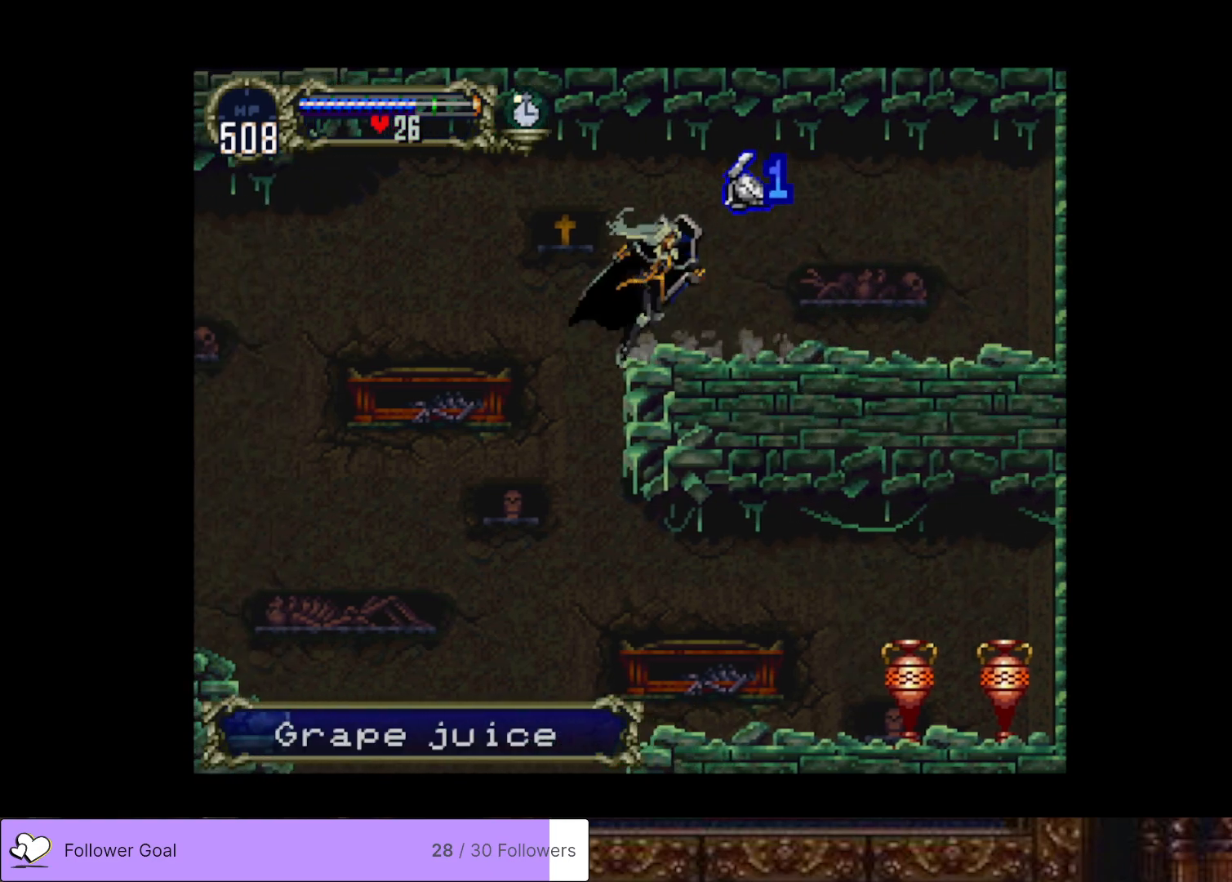
{"buttons": ["DPAD_RIGHT"], "right_stick": "center", "events": [[17, "CIRCLE", "up"], [167, "DPAD_RIGHT", "down"]]}
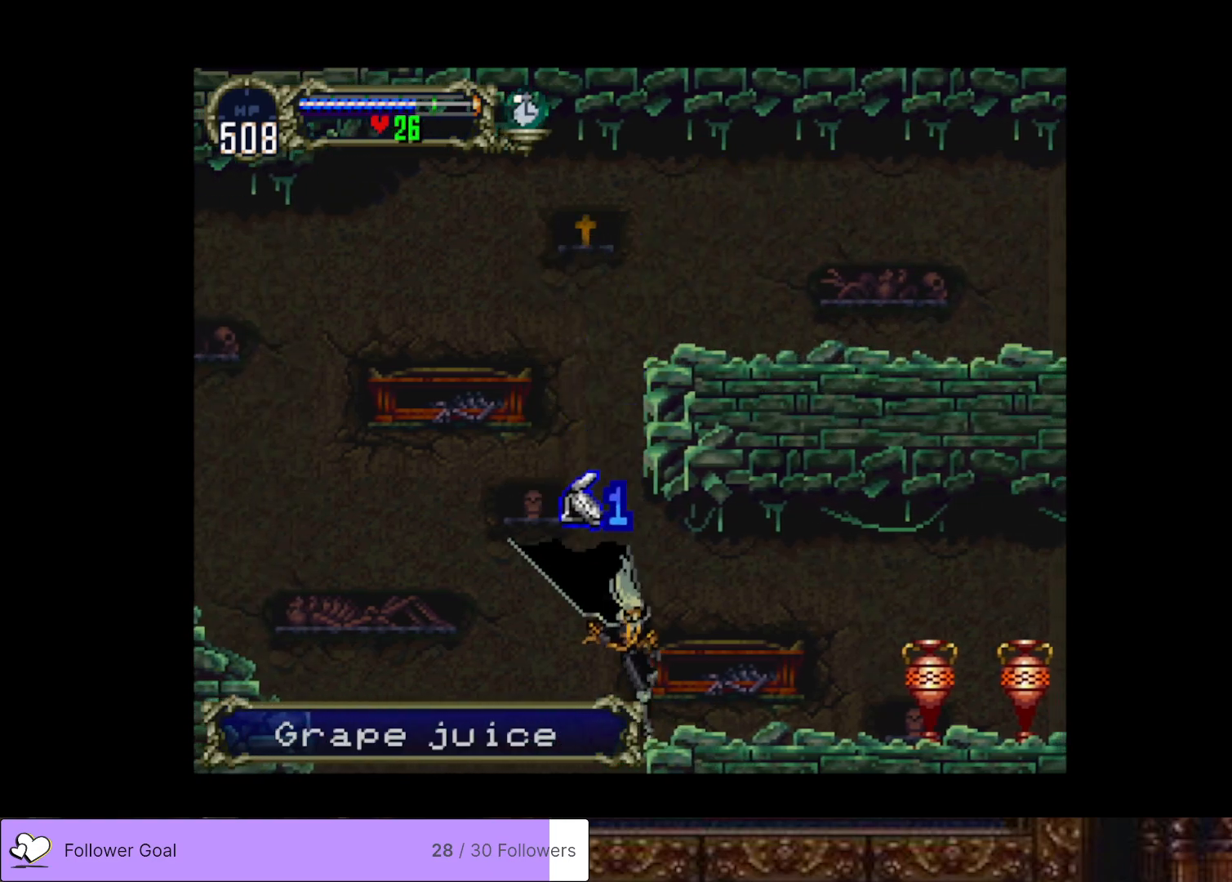
{"buttons": ["DPAD_RIGHT"], "right_stick": "center", "events": [[50, "CROSS", "down"], [234, "CROSS", "up"]]}
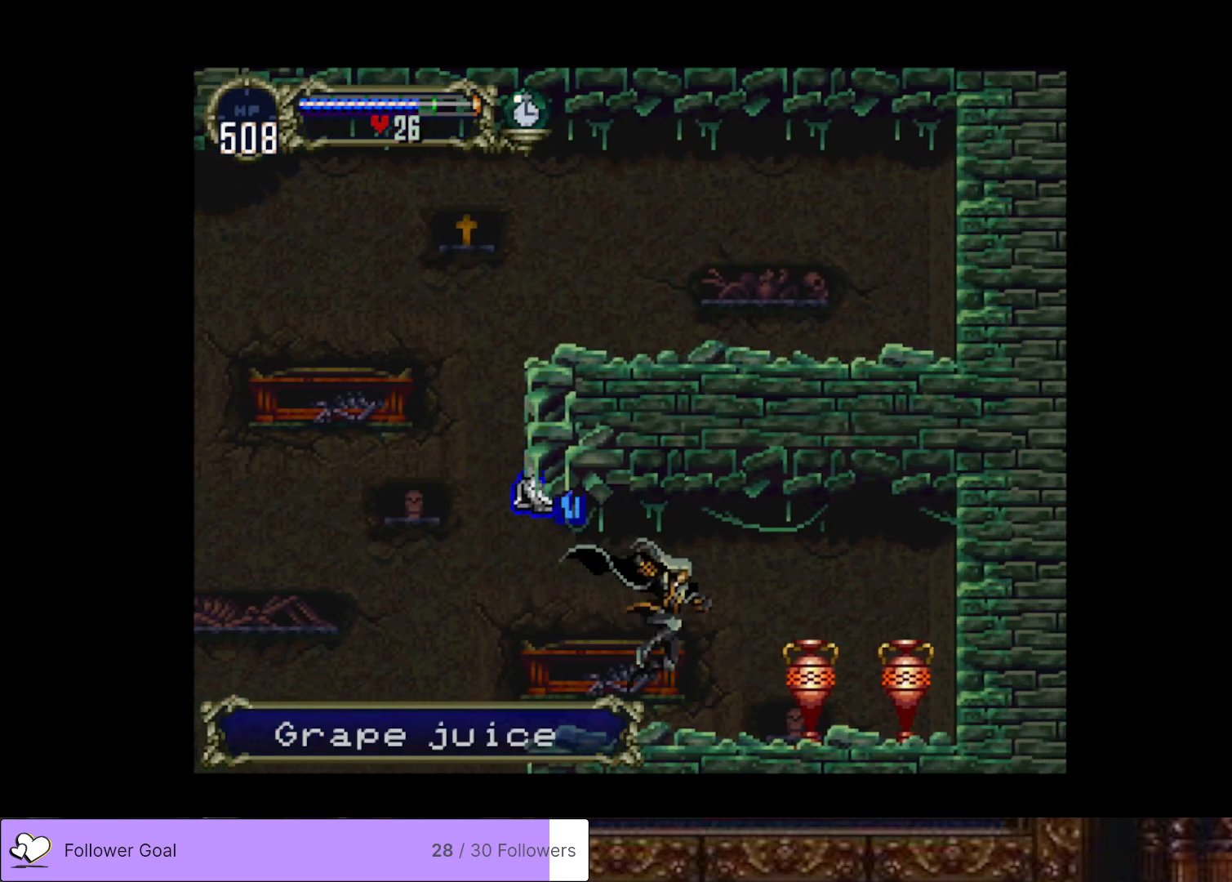
{"buttons": [], "right_stick": "center", "events": [[16, "DPAD_DOWN", "down"], [67, "SQUARE", "down"], [200, "DPAD_DOWN", "up"], [200, "SQUARE", "up"], [250, "DPAD_RIGHT", "up"]]}
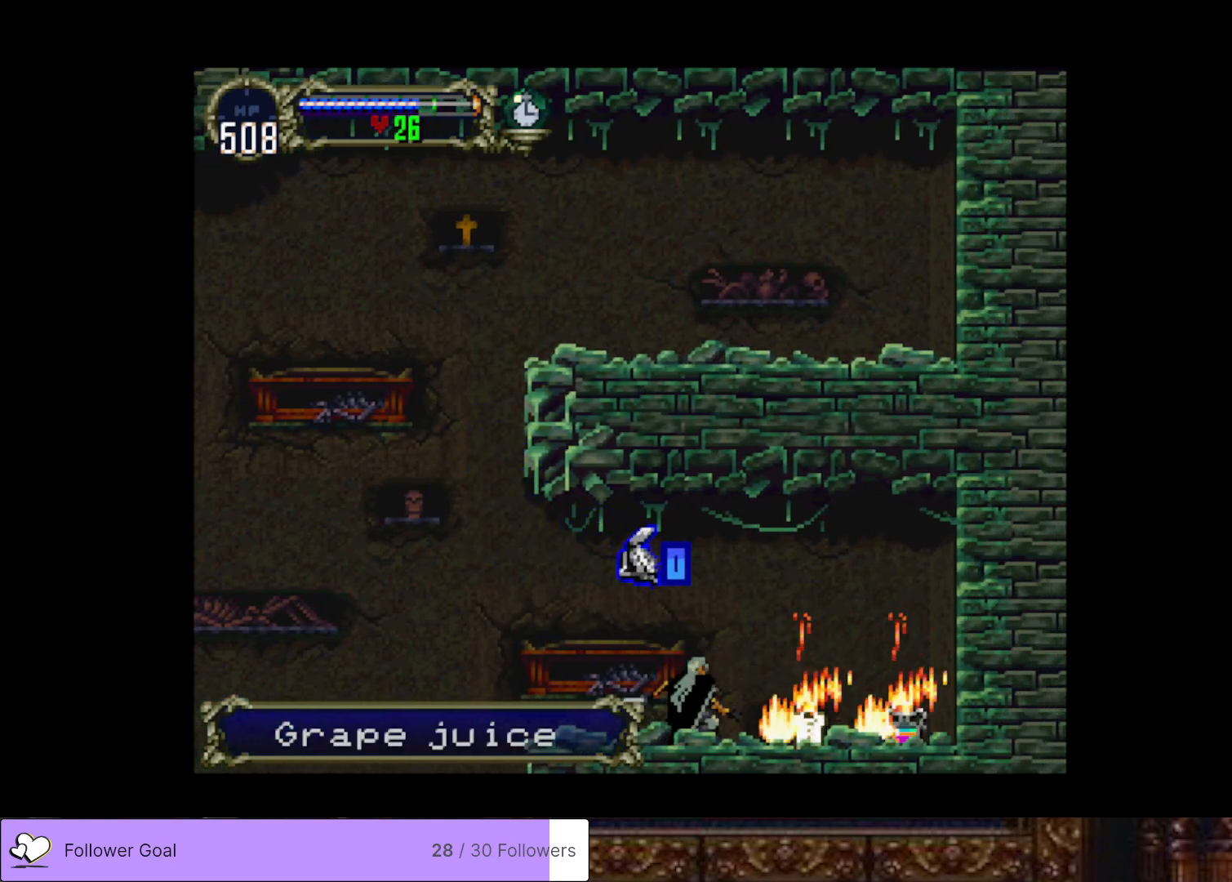
{"buttons": ["DPAD_RIGHT"], "right_stick": "center", "events": [[34, "DPAD_RIGHT", "down"]]}
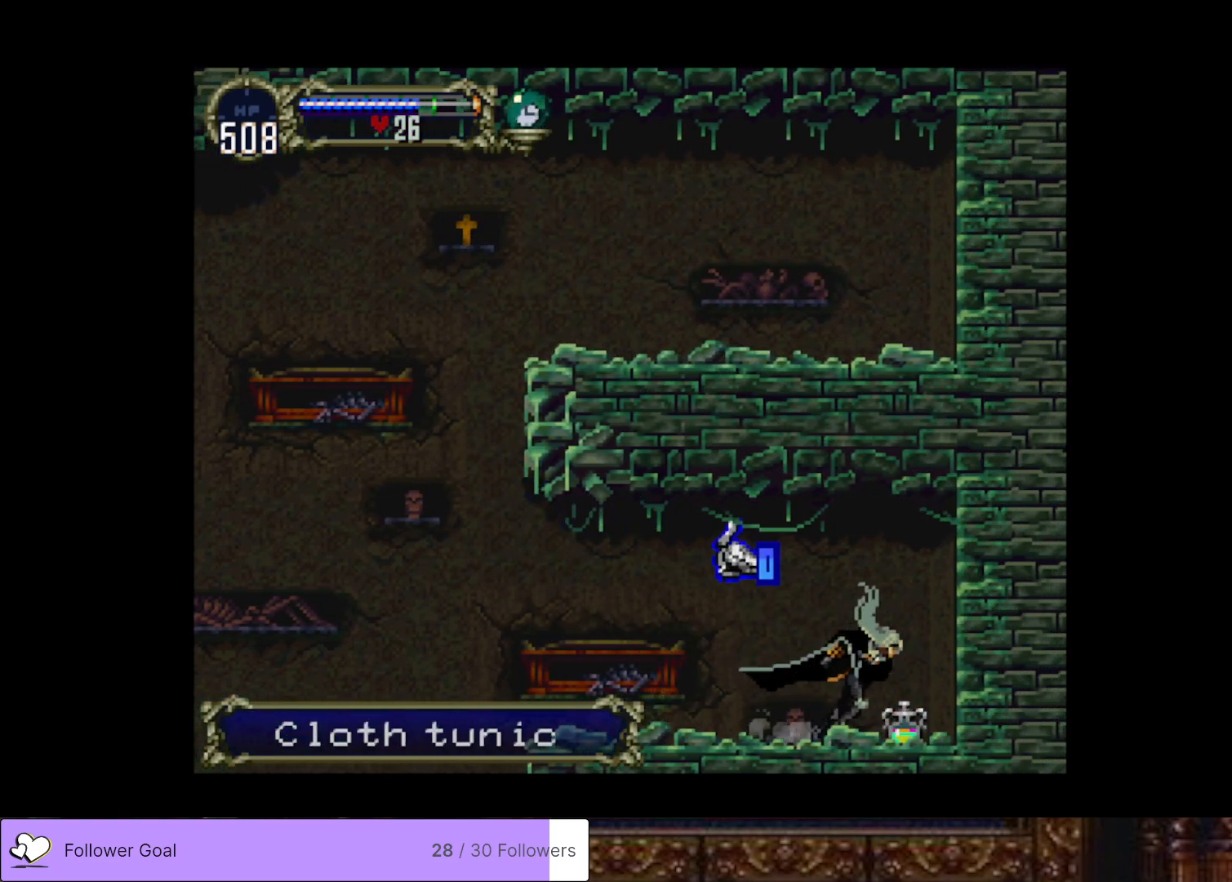
{"buttons": [], "right_stick": "center", "events": [[117, "DPAD_RIGHT", "up"], [217, "CIRCLE", "down"], [267, "TRIANGLE", "down"], [350, "TRIANGLE", "up"], [367, "CIRCLE", "up"]]}
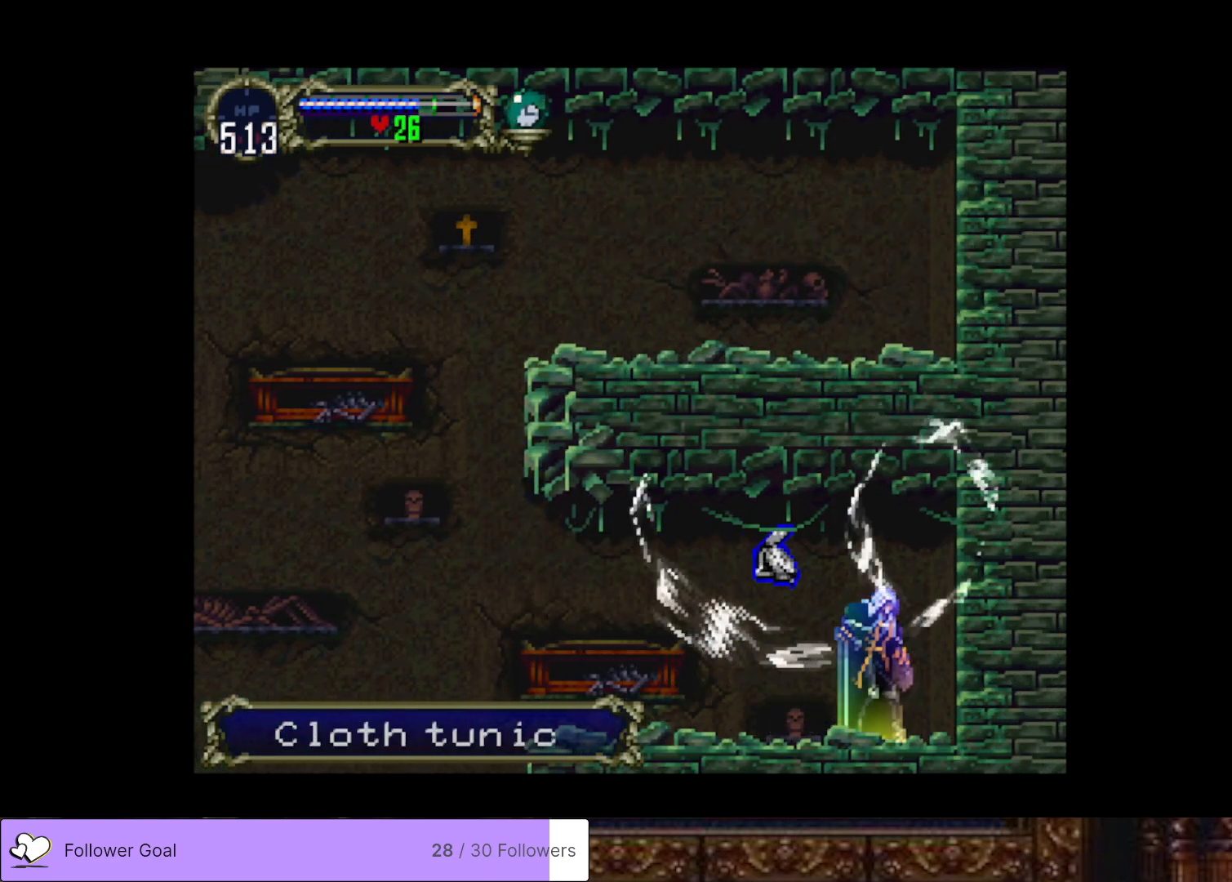
{"buttons": [], "right_stick": "center", "events": []}